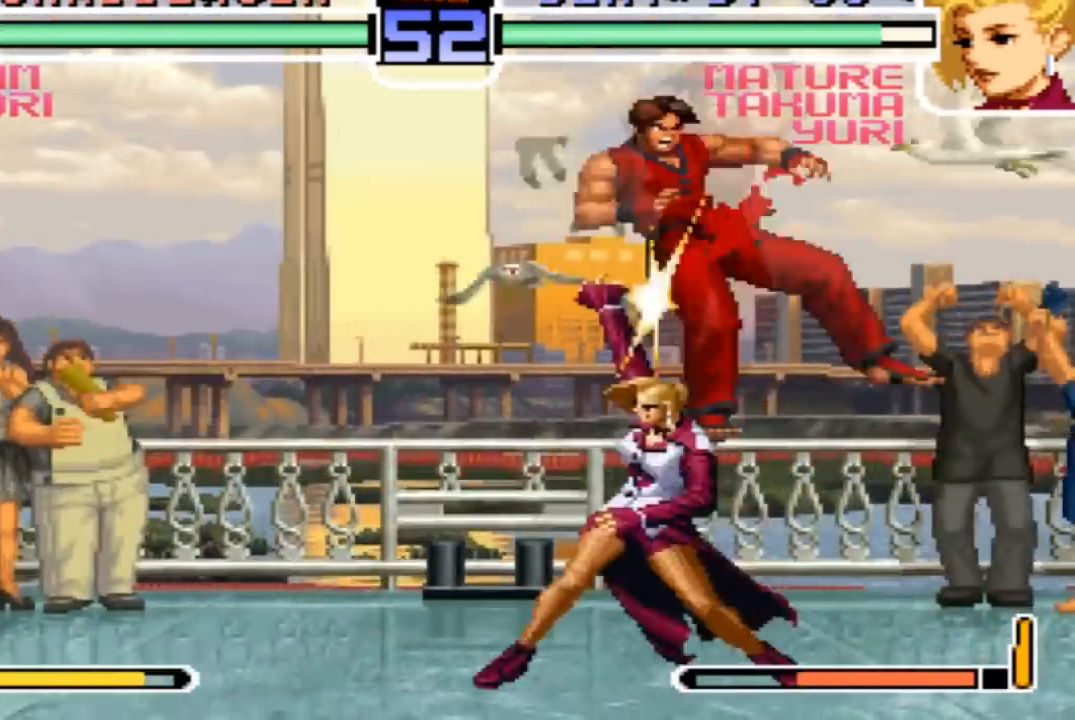
Gameplay with a controller (arcade stick); each line is a JSON object with the inputs held at the frame after it. "events" lists button and stick changes between this image and that frame as [ms after this image, input, new state], when the widget could be followed in between. Not read: L3 R3.
{"buttons": ["TRIANGLE"], "left_stick": "right", "events": [[334, "left_stick", "left"], [401, "left_stick", "down"], [467, "TRIANGLE", "down"], [501, "left_stick", "right"]]}
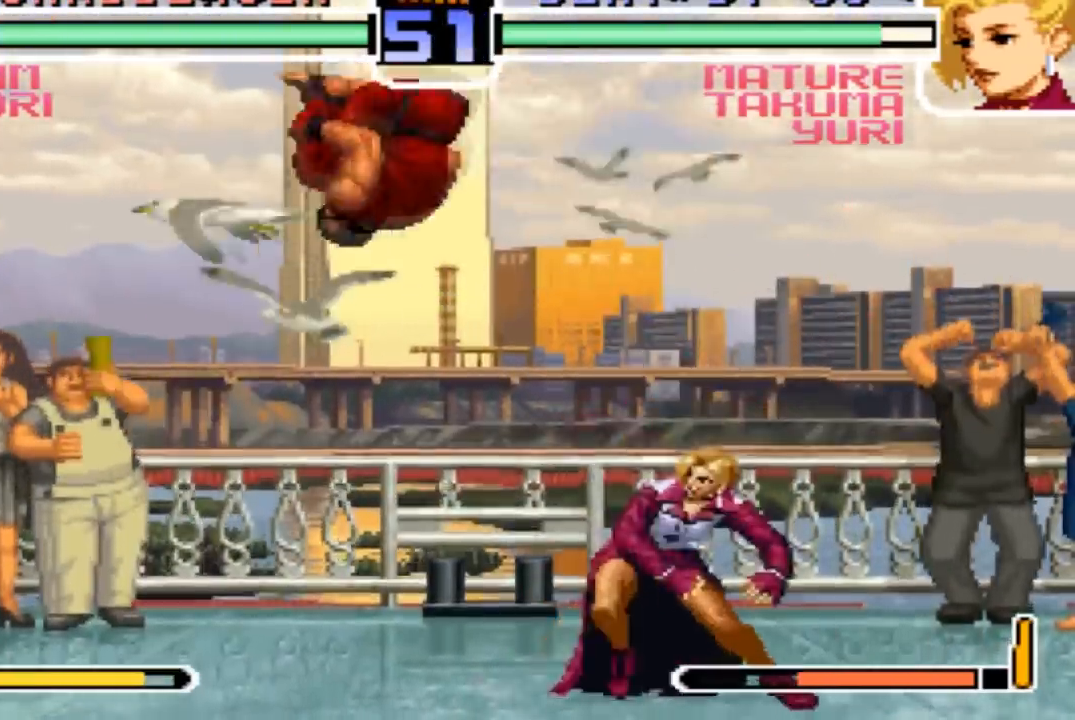
{"buttons": [], "left_stick": "center", "events": [[33, "TRIANGLE", "up"], [33, "left_stick", "center"], [66, "TRIANGLE", "down"], [133, "TRIANGLE", "up"]]}
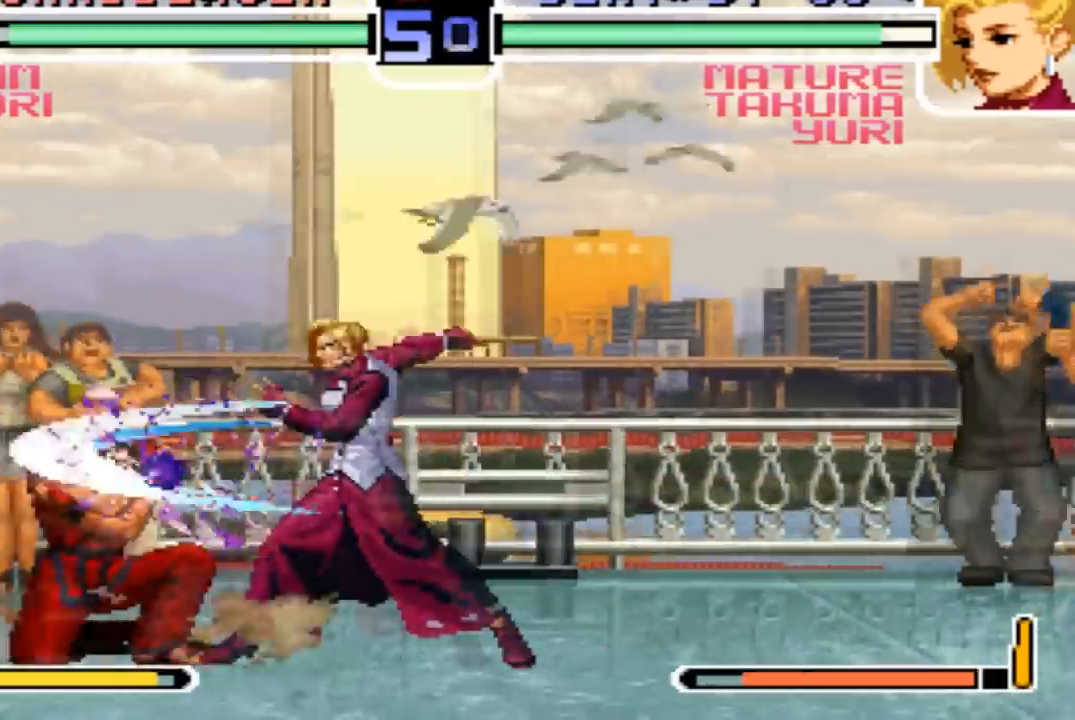
{"buttons": ["R1"], "left_stick": "center", "events": [[200, "left_stick", "down"], [300, "left_stick", "up-right"], [434, "left_stick", "center"], [467, "R1", "down"]]}
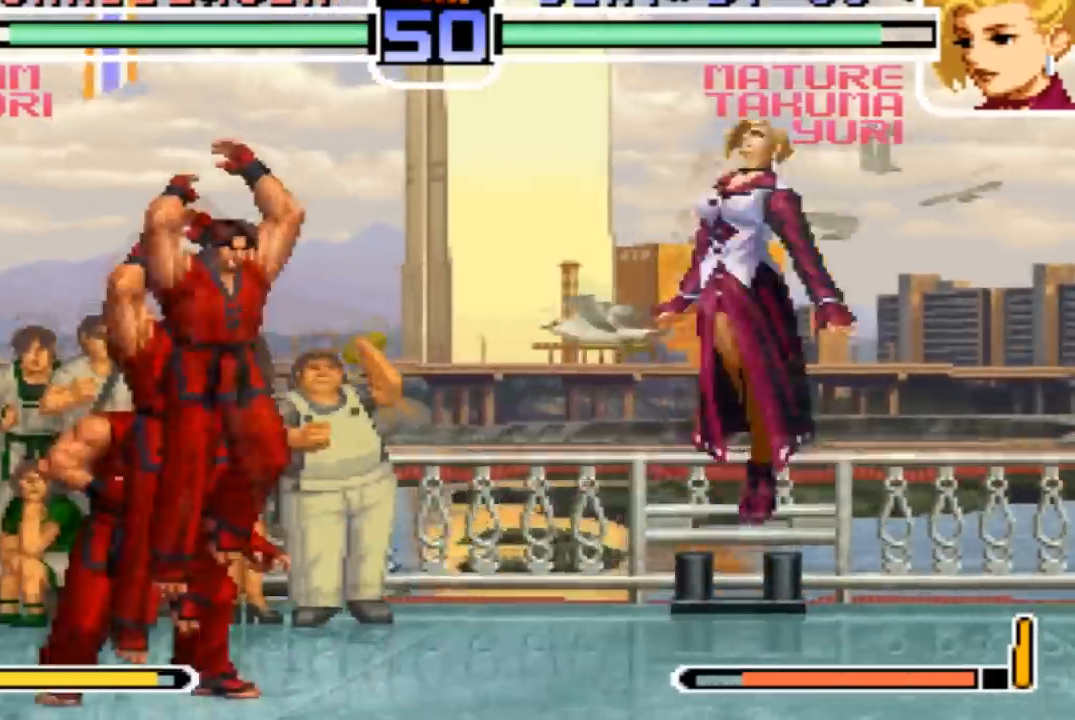
{"buttons": [], "left_stick": "down-right", "events": [[66, "R1", "up"], [200, "left_stick", "right"], [267, "left_stick", "down"], [433, "left_stick", "down-right"]]}
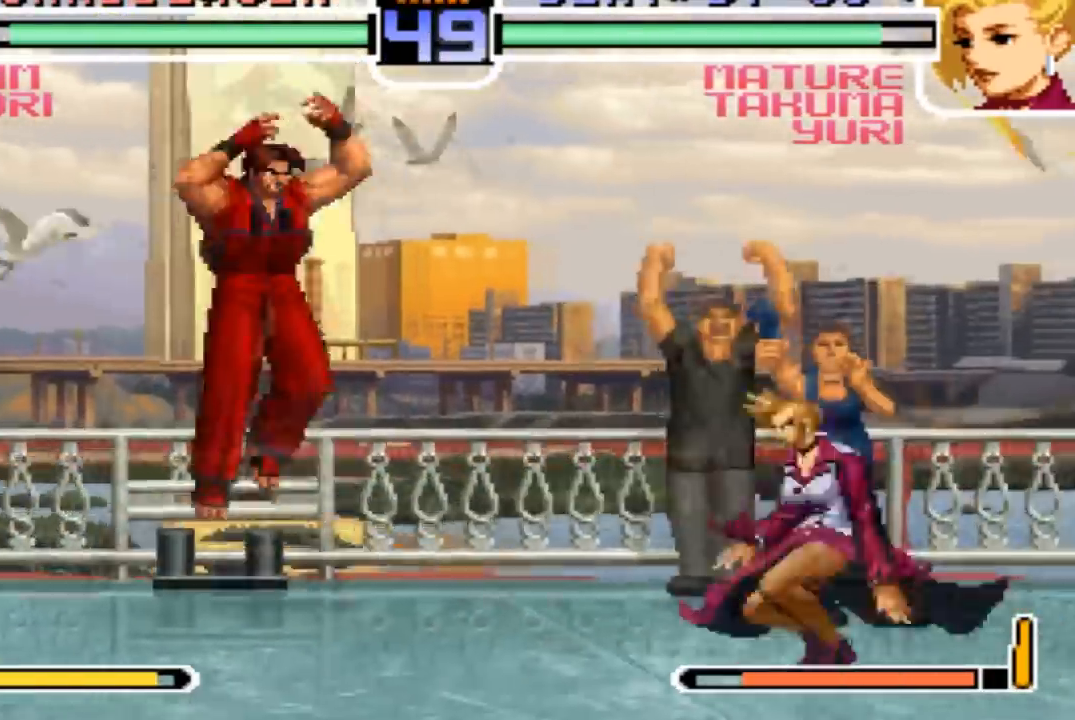
{"buttons": [], "left_stick": "left", "events": [[34, "TRIANGLE", "down"], [134, "TRIANGLE", "up"], [167, "left_stick", "center"], [267, "left_stick", "down-right"], [434, "left_stick", "left"]]}
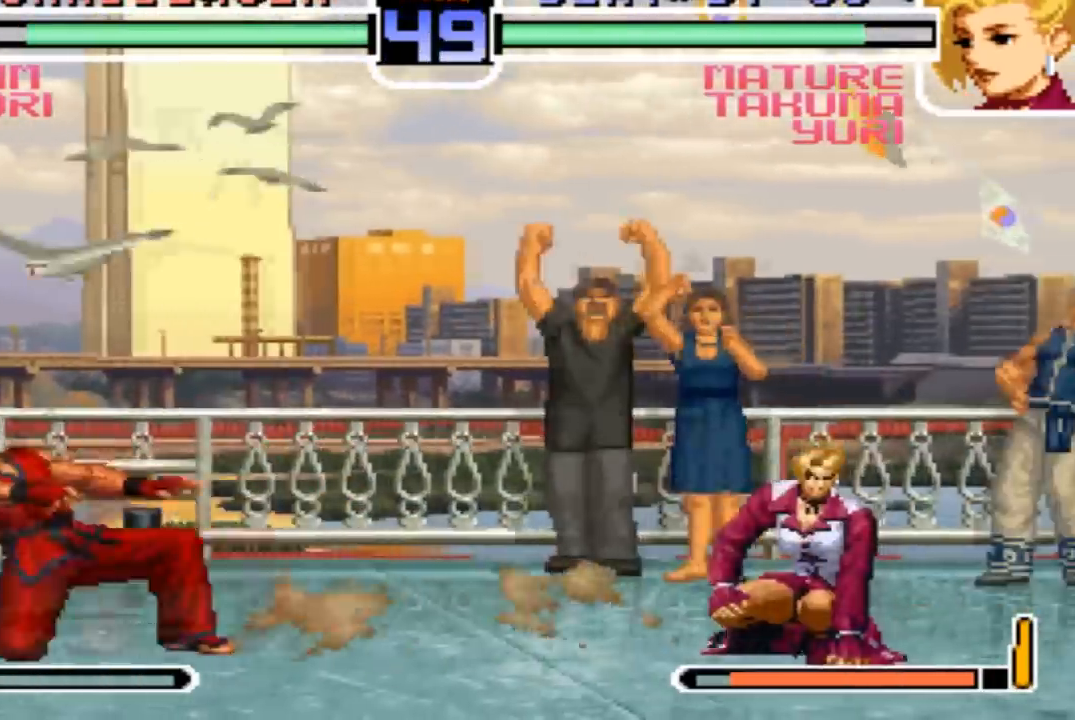
{"buttons": [], "left_stick": "center", "events": [[33, "left_stick", "center"], [167, "TRIANGLE", "down"], [233, "TRIANGLE", "up"]]}
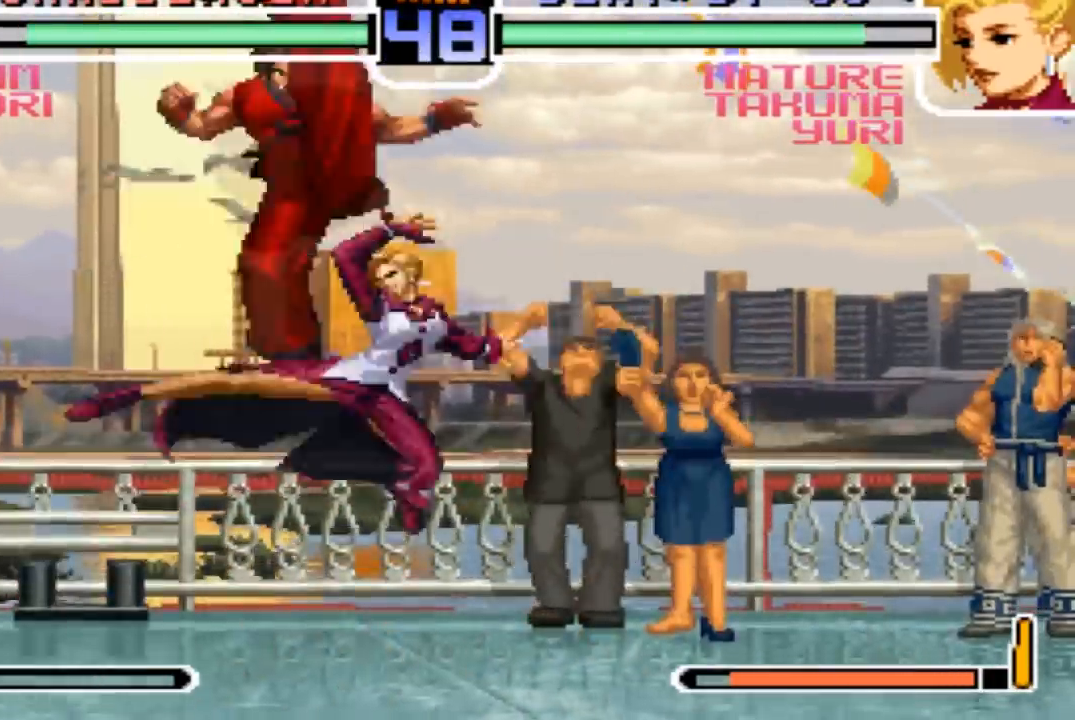
{"buttons": [], "left_stick": "left", "events": [[100, "left_stick", "right"], [167, "R1", "down"], [167, "left_stick", "down"], [267, "R1", "up"], [367, "left_stick", "left"], [401, "TRIANGLE", "down"], [467, "TRIANGLE", "up"]]}
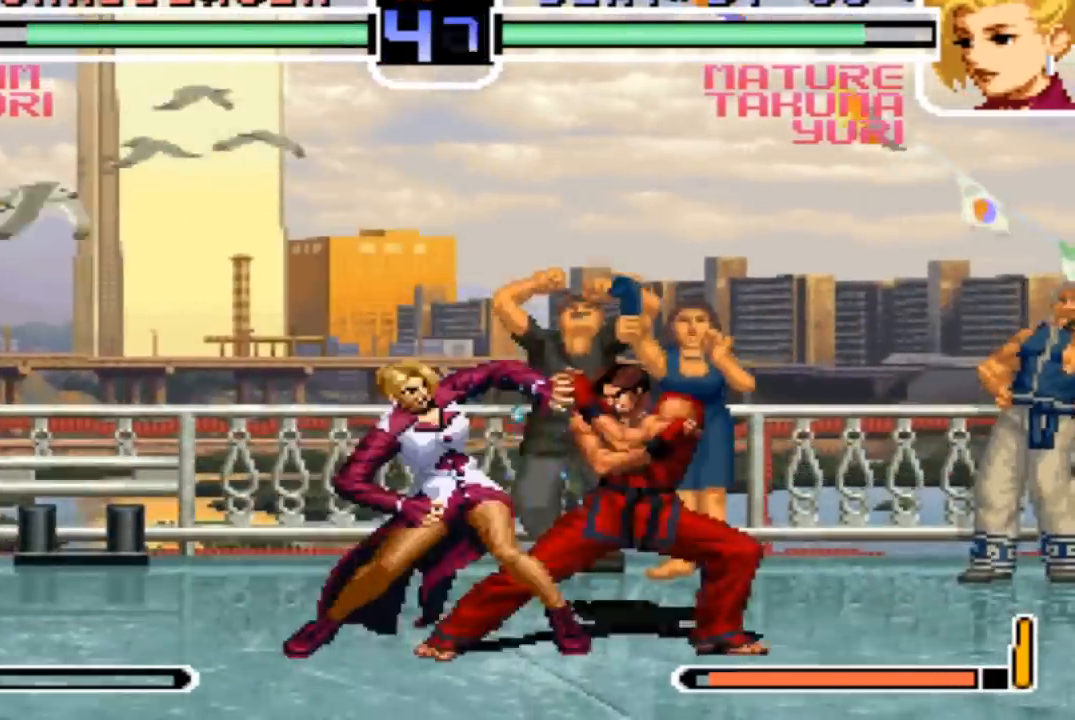
{"buttons": [], "left_stick": "center", "events": [[100, "TRIANGLE", "down"], [167, "TRIANGLE", "up"], [267, "TRIANGLE", "down"], [367, "TRIANGLE", "up"], [500, "left_stick", "center"]]}
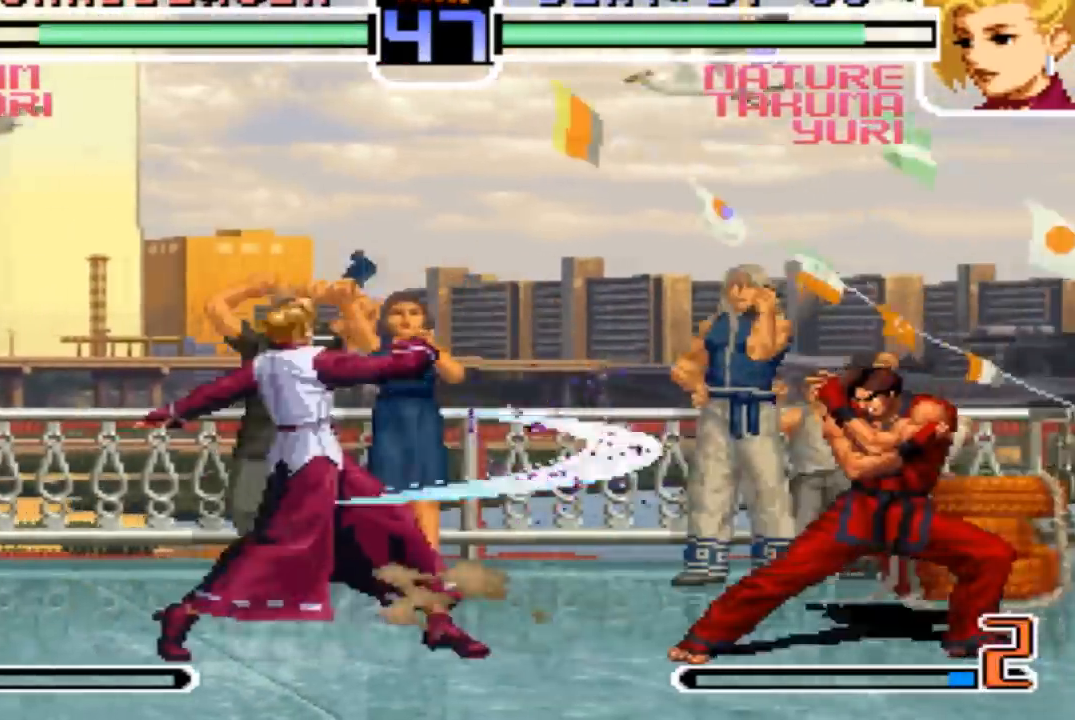
{"buttons": [], "left_stick": "up-left", "events": [[67, "left_stick", "down-right"], [200, "left_stick", "up-left"], [267, "R1", "down"], [334, "R1", "up"]]}
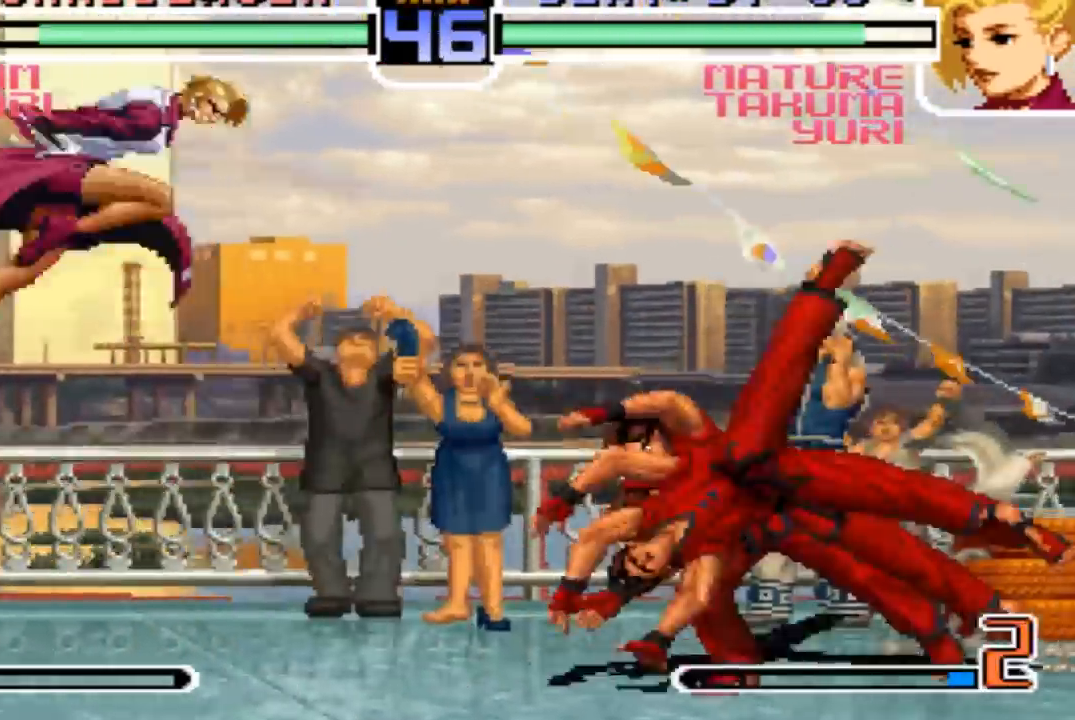
{"buttons": [], "left_stick": "left", "events": [[100, "left_stick", "down"], [233, "left_stick", "right"], [300, "left_stick", "down"], [367, "left_stick", "left"]]}
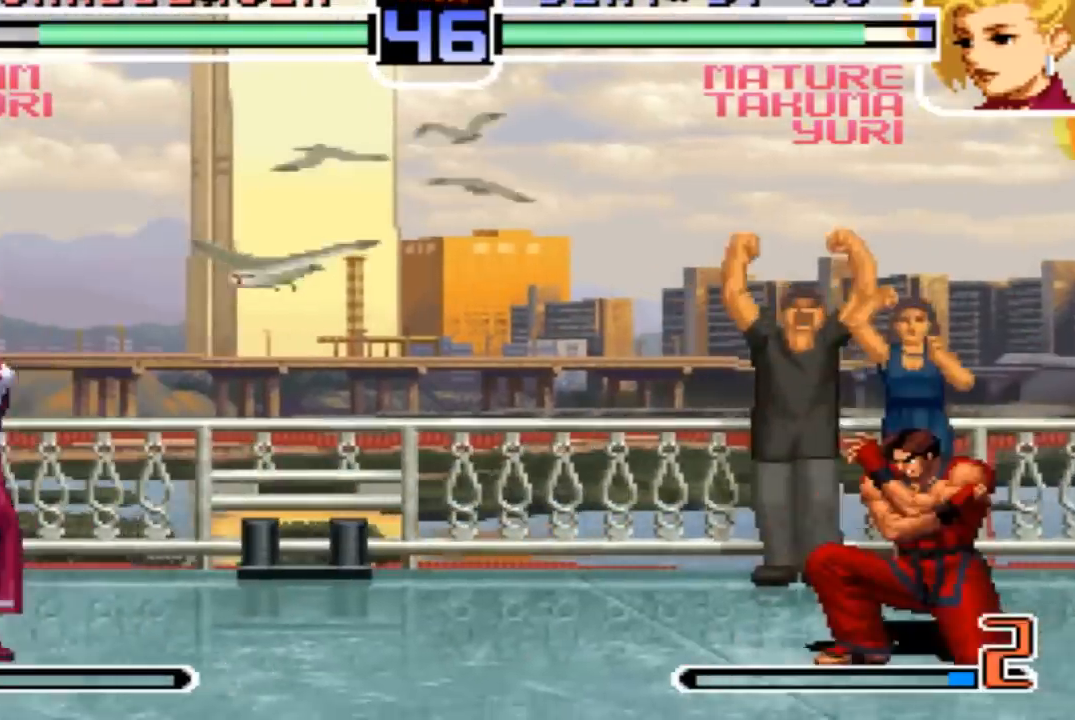
{"buttons": ["SQUARE"], "left_stick": "left", "events": [[67, "SQUARE", "down"]]}